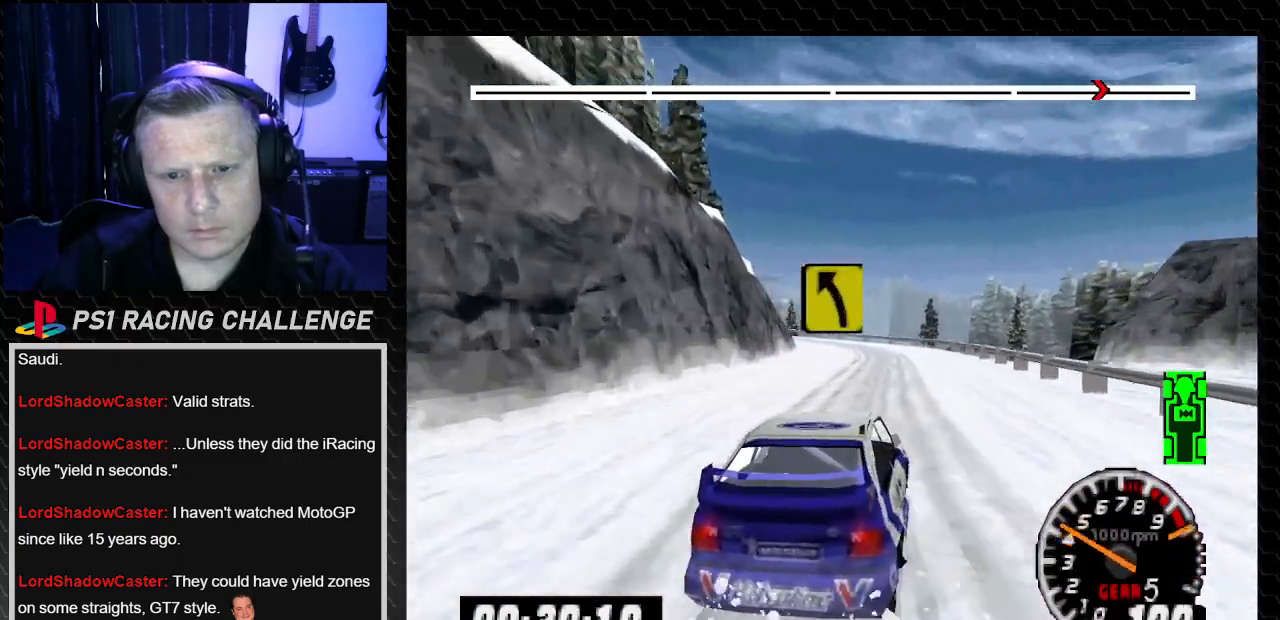
Gameplay with a controller (PlayStation layout); each line is a JSON object with the inputs held at the frame after it. "events" lists button and stick changes between this image and that frame as [ms after this image, input, new state], when the widget could be followed in between. Not read: L3 R3.
{"buttons": ["TRIANGLE", "DPAD_LEFT"], "left_stick": "left", "right_stick": "up", "events": [[67, "DPAD_RIGHT", "down"], [100, "left_stick", "down-right"], [201, "DPAD_RIGHT", "up"], [201, "left_stick", "center"], [367, "DPAD_LEFT", "down"], [367, "left_stick", "left"]]}
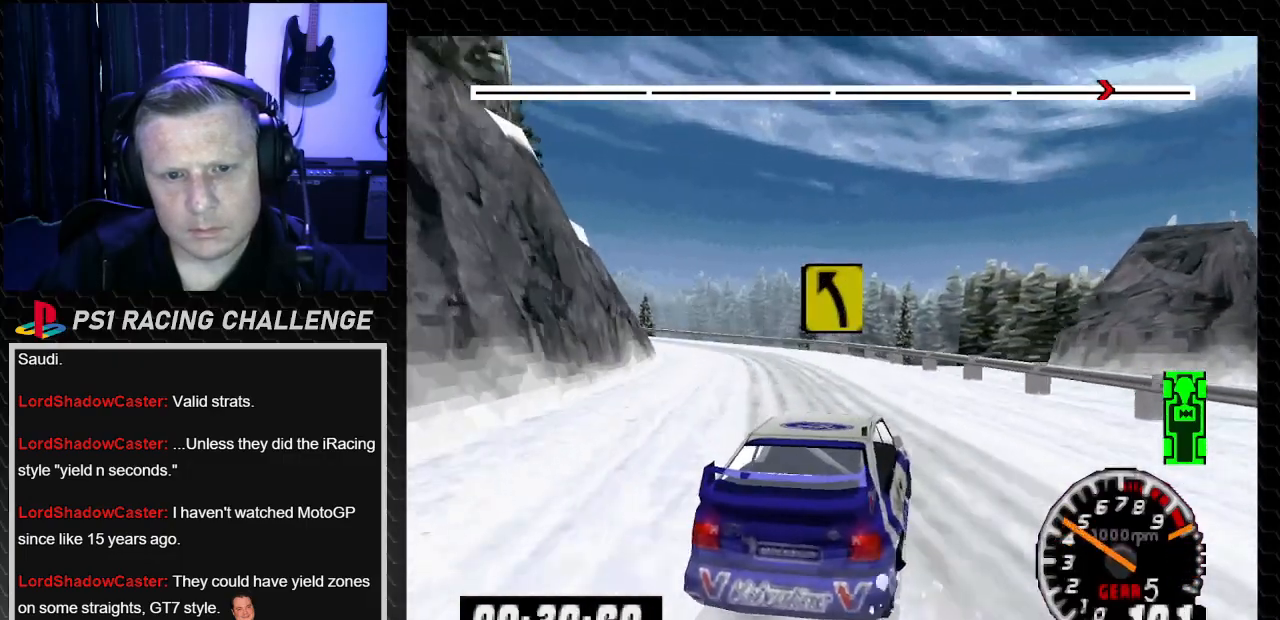
{"buttons": ["TRIANGLE"], "left_stick": "center", "right_stick": "up", "events": [[100, "DPAD_LEFT", "up"], [100, "left_stick", "center"]]}
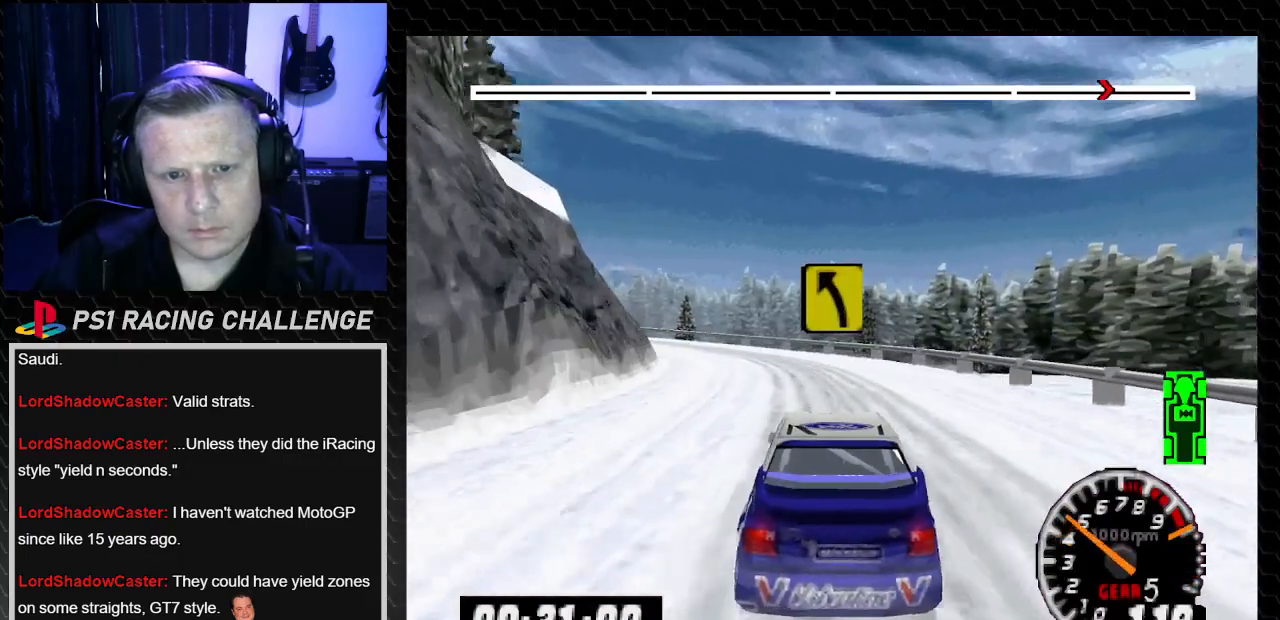
{"buttons": ["DPAD_LEFT"], "left_stick": "left", "right_stick": "center", "events": [[33, "DPAD_LEFT", "down"], [67, "left_stick", "left"], [267, "TRIANGLE", "up"], [267, "right_stick", "center"]]}
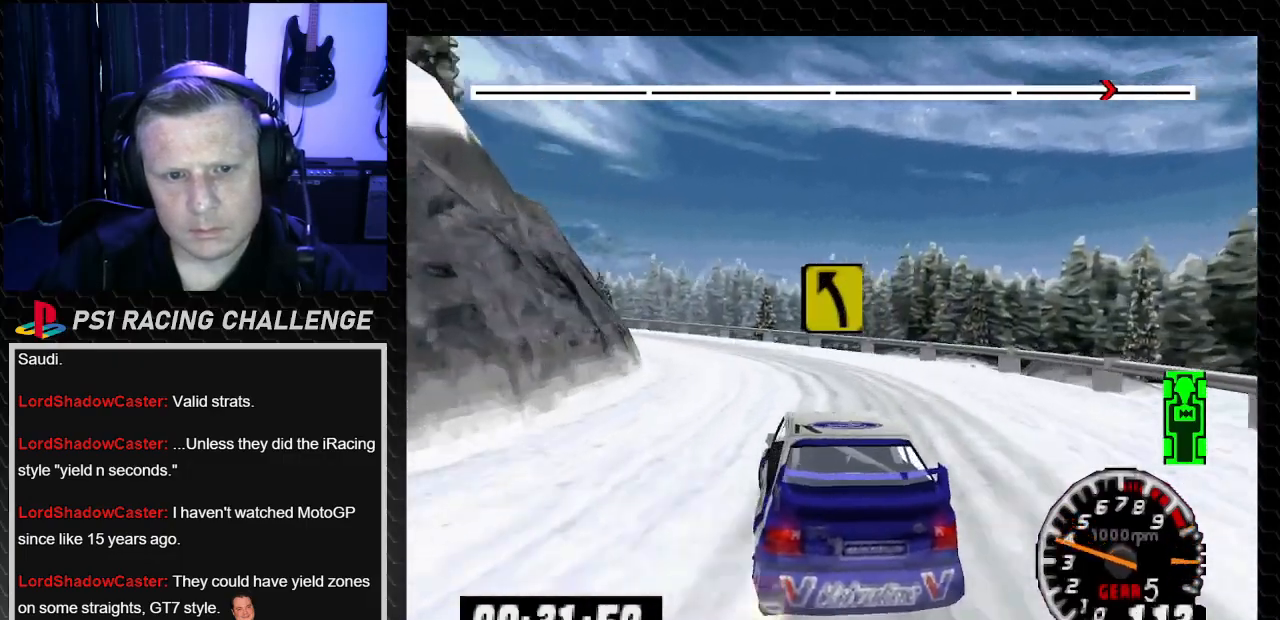
{"buttons": ["TRIANGLE"], "left_stick": "center", "right_stick": "up", "events": [[267, "DPAD_LEFT", "up"], [267, "TRIANGLE", "down"], [267, "left_stick", "center"], [267, "right_stick", "up"]]}
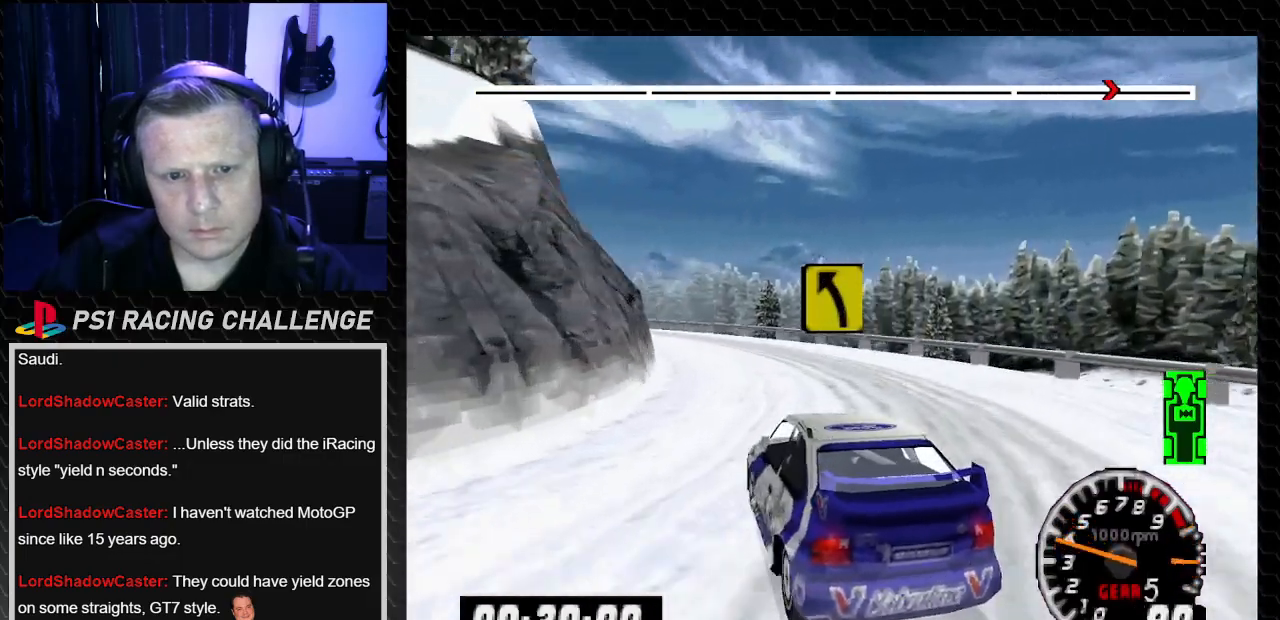
{"buttons": ["DPAD_LEFT"], "left_stick": "left", "right_stick": "center", "events": [[400, "DPAD_LEFT", "down"], [400, "left_stick", "left"], [467, "TRIANGLE", "up"], [467, "right_stick", "center"]]}
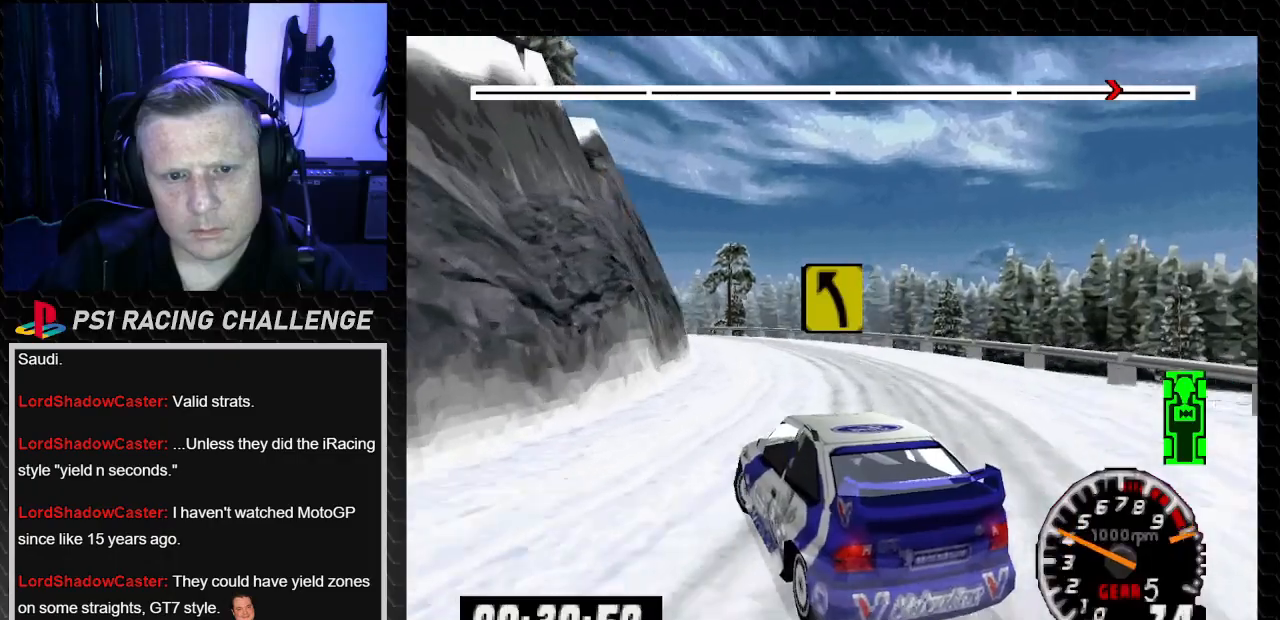
{"buttons": ["TRIANGLE", "DPAD_RIGHT"], "left_stick": "right", "right_stick": "up", "events": [[33, "DPAD_LEFT", "up"], [33, "left_stick", "center"], [100, "TRIANGLE", "down"], [100, "right_stick", "up"], [300, "DPAD_RIGHT", "down"], [300, "left_stick", "right"]]}
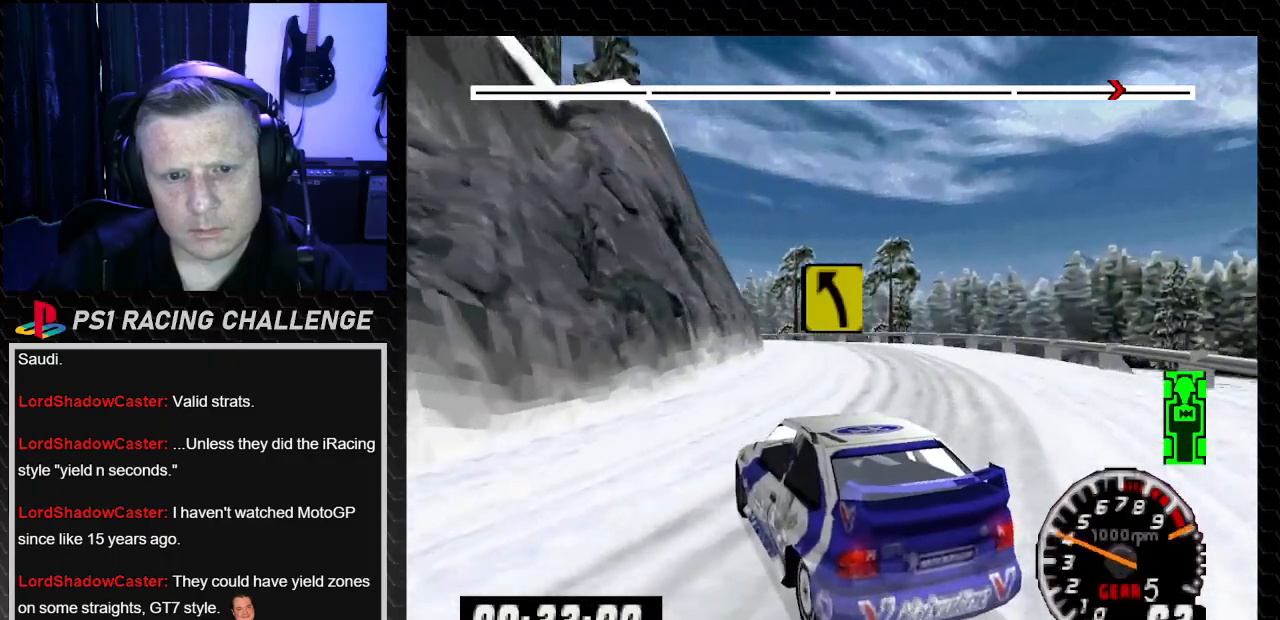
{"buttons": ["TRIANGLE", "DPAD_LEFT"], "left_stick": "left", "right_stick": "up", "events": [[200, "DPAD_RIGHT", "up"], [234, "DPAD_LEFT", "down"], [234, "left_stick", "left"]]}
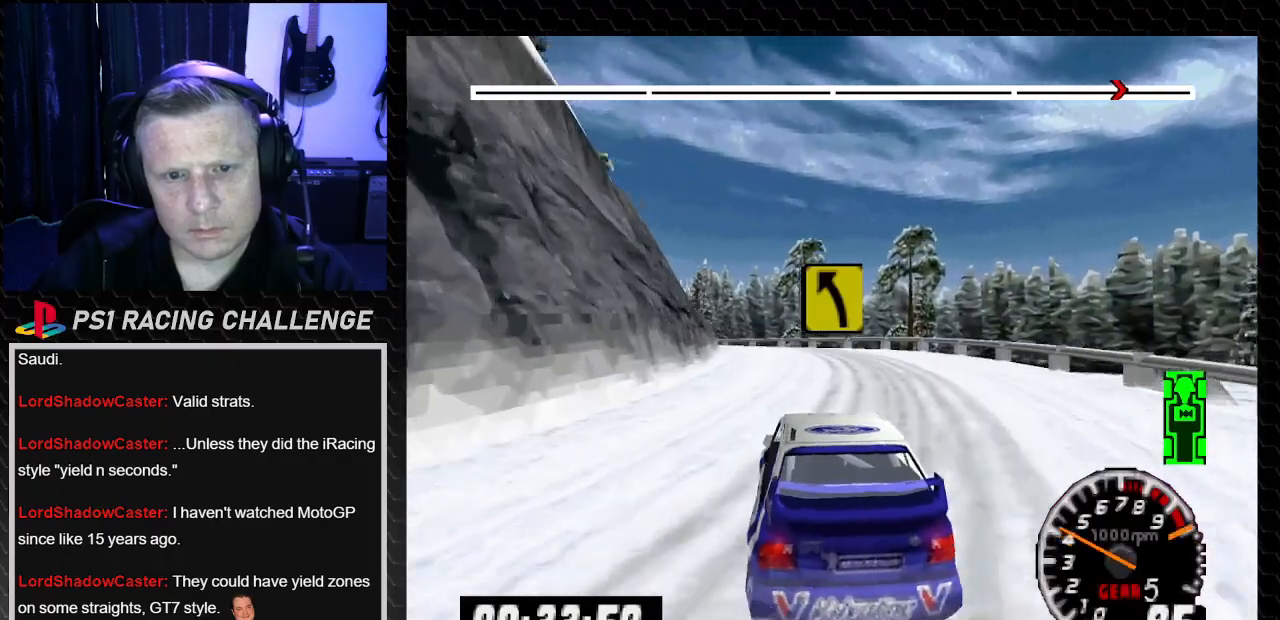
{"buttons": ["TRIANGLE", "DPAD_LEFT"], "left_stick": "left", "right_stick": "up", "events": [[101, "DPAD_LEFT", "up"], [101, "left_stick", "center"], [468, "DPAD_LEFT", "down"], [501, "left_stick", "left"]]}
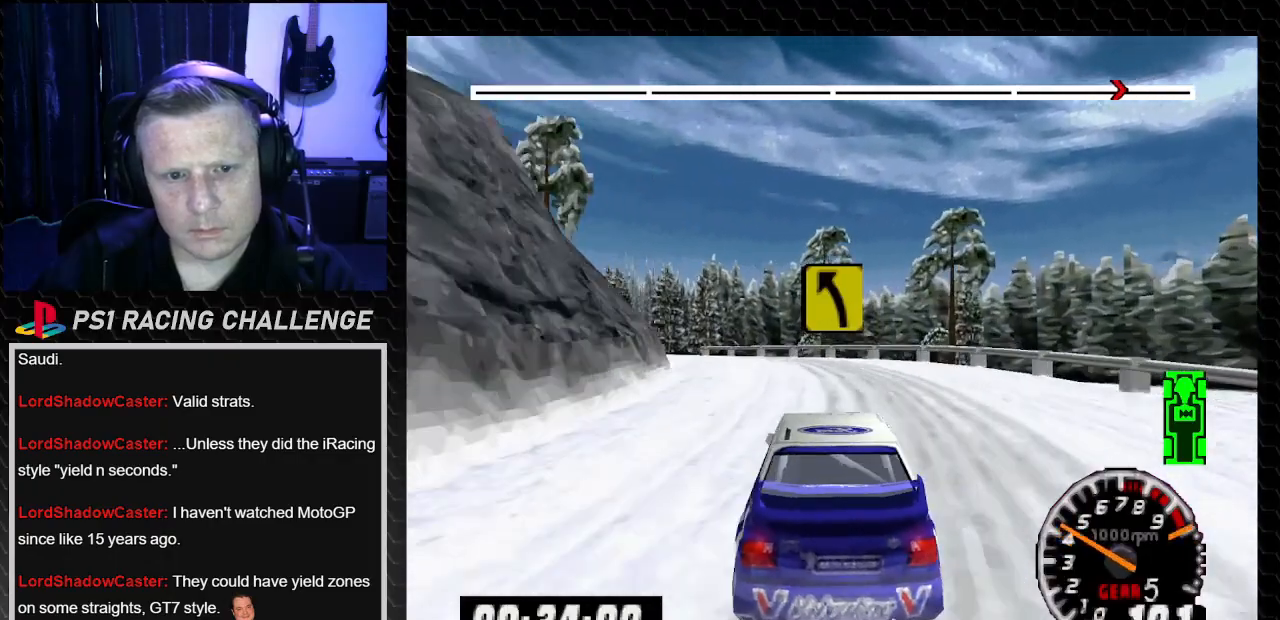
{"buttons": ["TRIANGLE"], "left_stick": "center", "right_stick": "up", "events": [[467, "DPAD_LEFT", "up"], [467, "left_stick", "center"]]}
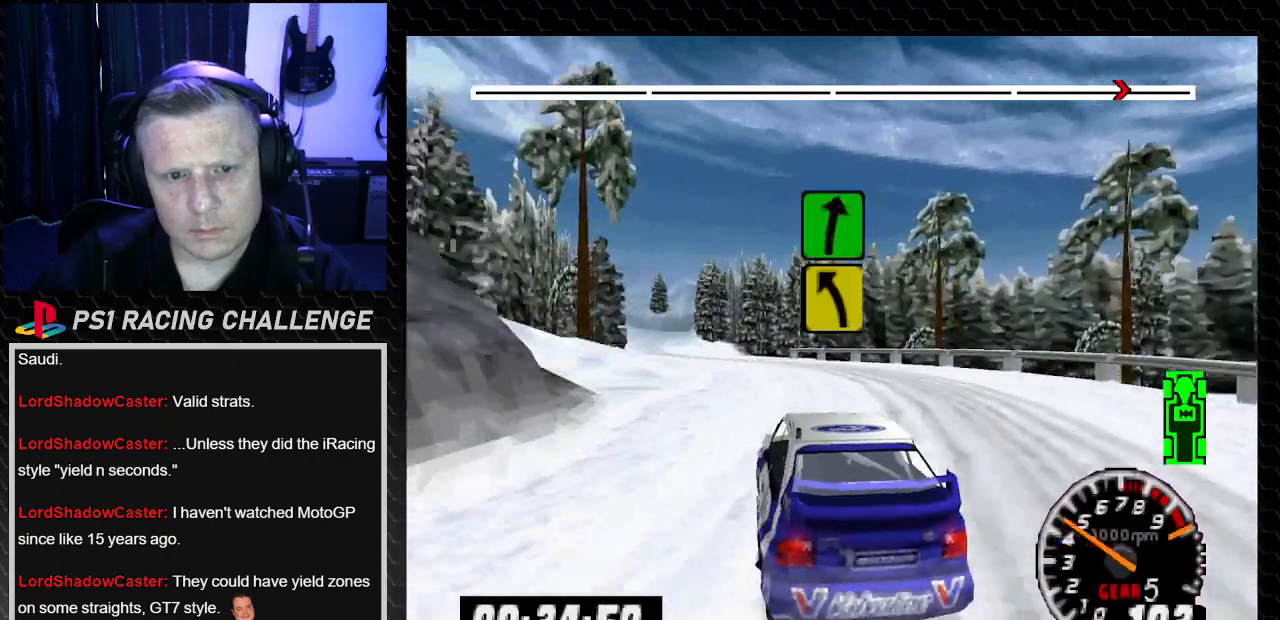
{"buttons": ["TRIANGLE", "DPAD_RIGHT"], "left_stick": "right", "right_stick": "up", "events": [[400, "DPAD_RIGHT", "down"], [400, "left_stick", "right"]]}
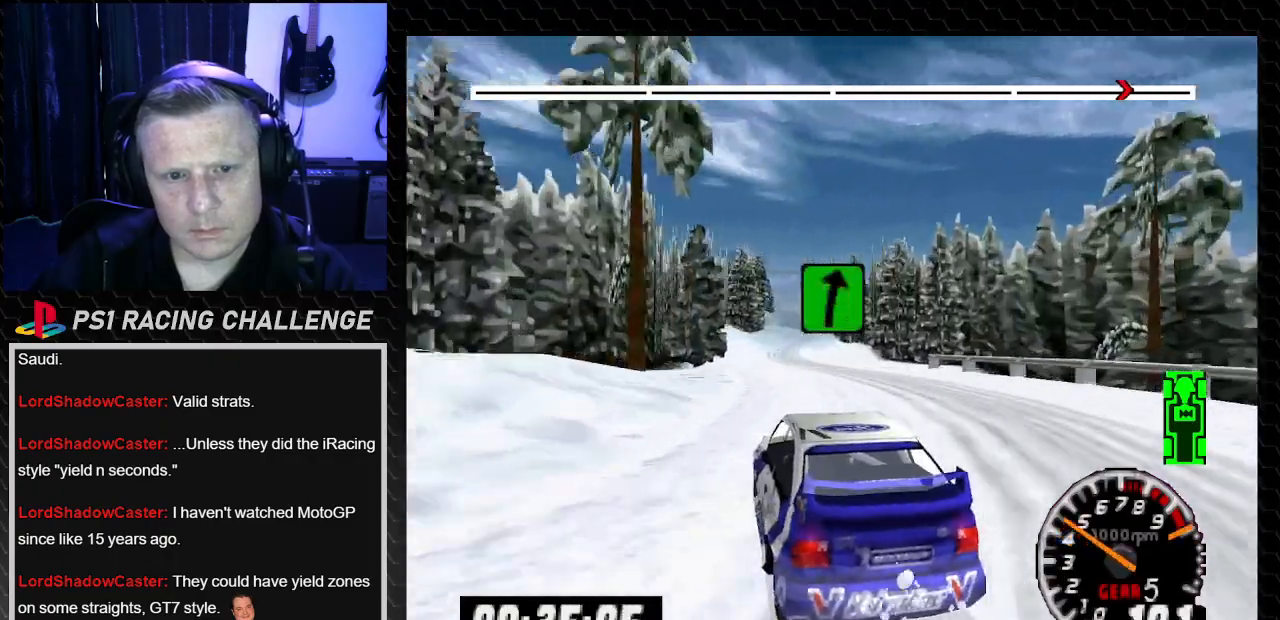
{"buttons": ["TRIANGLE", "DPAD_LEFT"], "left_stick": "left", "right_stick": "up", "events": [[67, "DPAD_RIGHT", "up"], [67, "left_stick", "center"], [367, "DPAD_LEFT", "down"], [367, "left_stick", "left"]]}
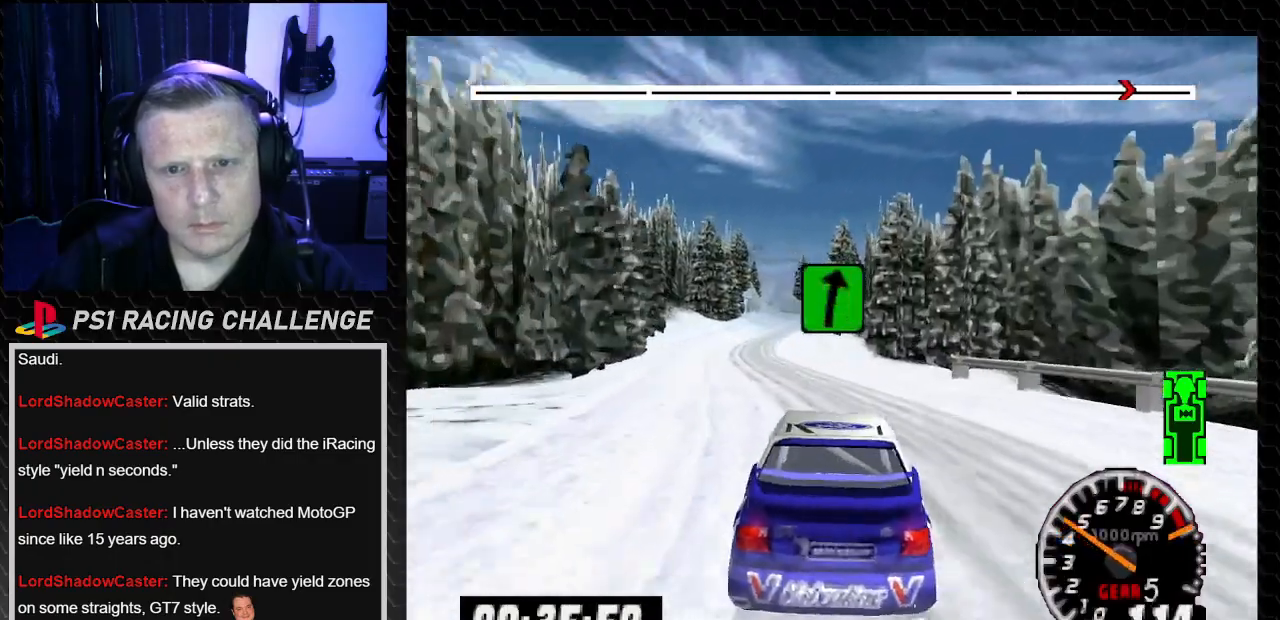
{"buttons": ["TRIANGLE"], "left_stick": "center", "right_stick": "up", "events": [[67, "DPAD_LEFT", "up"], [67, "left_stick", "center"], [301, "DPAD_LEFT", "down"], [334, "left_stick", "left"], [401, "left_stick", "center"], [434, "DPAD_LEFT", "up"]]}
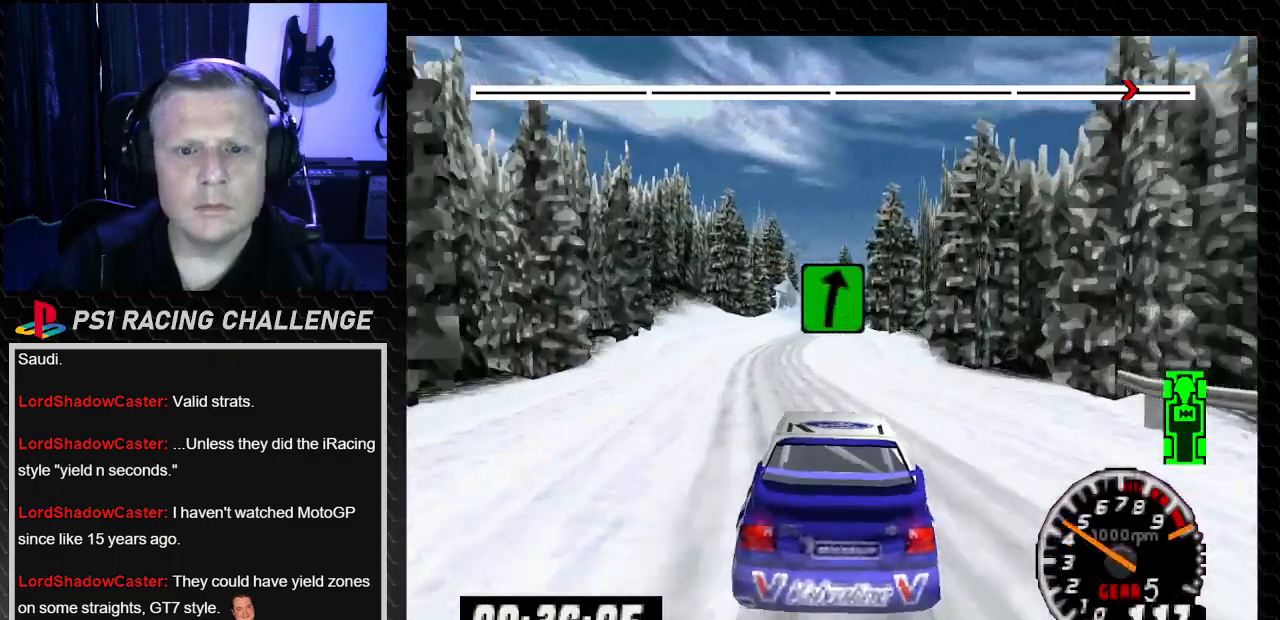
{"buttons": ["TRIANGLE"], "left_stick": "center", "right_stick": "up", "events": [[267, "DPAD_LEFT", "down"], [267, "left_stick", "left"], [400, "DPAD_LEFT", "up"], [400, "left_stick", "center"]]}
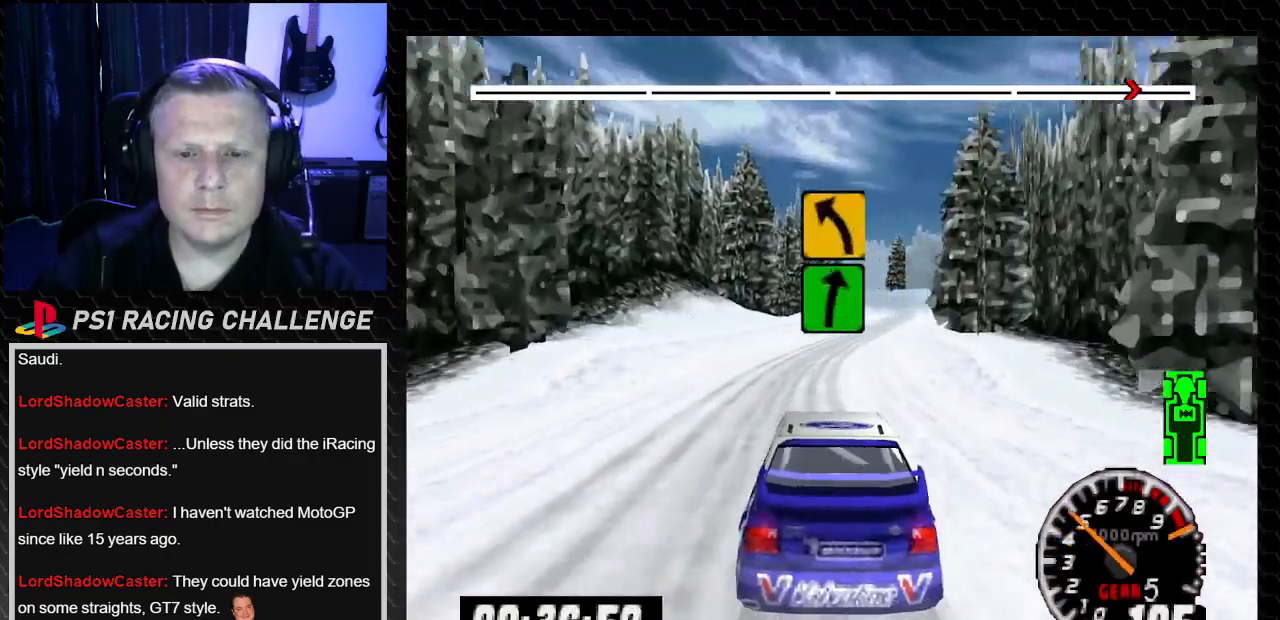
{"buttons": ["TRIANGLE"], "left_stick": "center", "right_stick": "up", "events": [[266, "DPAD_RIGHT", "down"], [266, "left_stick", "right"], [433, "DPAD_RIGHT", "up"], [433, "left_stick", "center"]]}
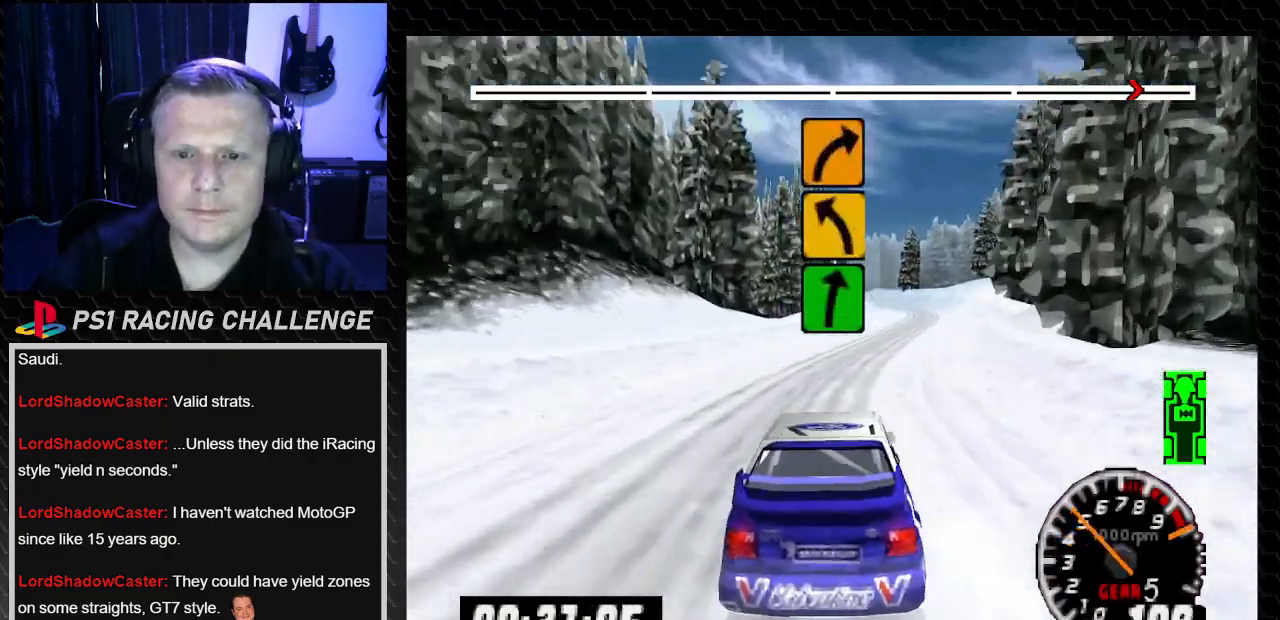
{"buttons": ["TRIANGLE", "DPAD_RIGHT"], "left_stick": "right", "right_stick": "up", "events": [[133, "DPAD_RIGHT", "down"], [133, "left_stick", "right"], [234, "left_stick", "center"], [267, "DPAD_RIGHT", "up"], [400, "DPAD_RIGHT", "down"], [400, "left_stick", "right"]]}
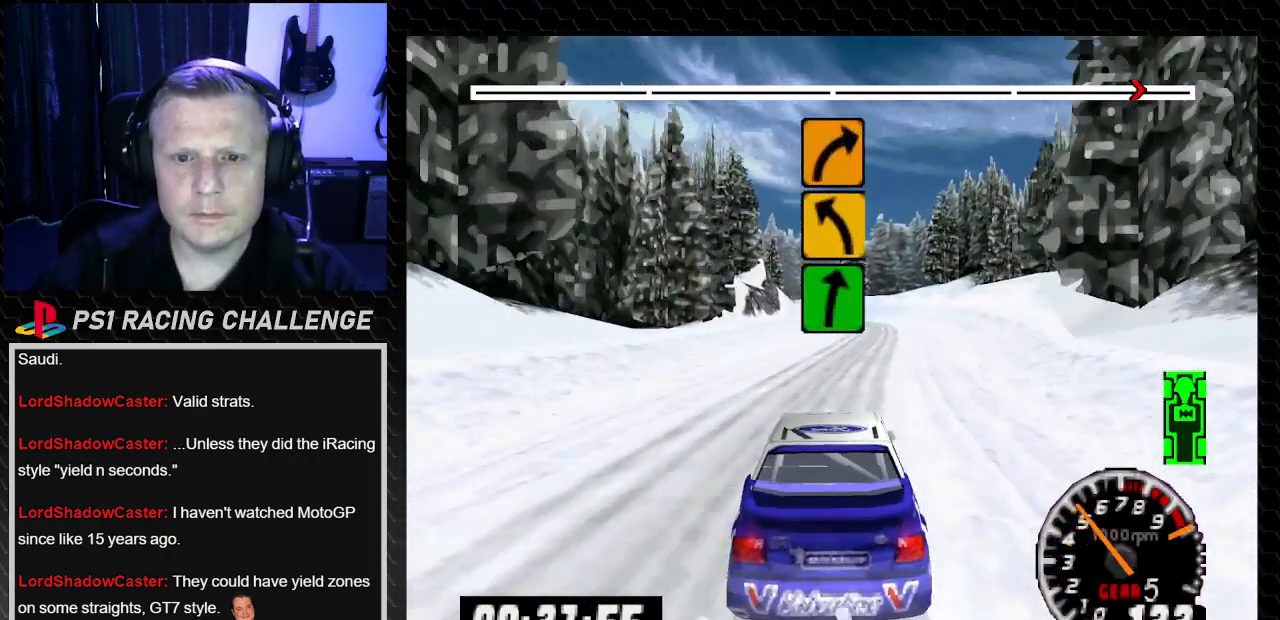
{"buttons": ["TRIANGLE"], "left_stick": "center", "right_stick": "up", "events": [[67, "DPAD_RIGHT", "up"], [67, "left_stick", "center"], [234, "DPAD_RIGHT", "down"], [234, "left_stick", "right"], [368, "DPAD_RIGHT", "up"], [368, "left_stick", "center"]]}
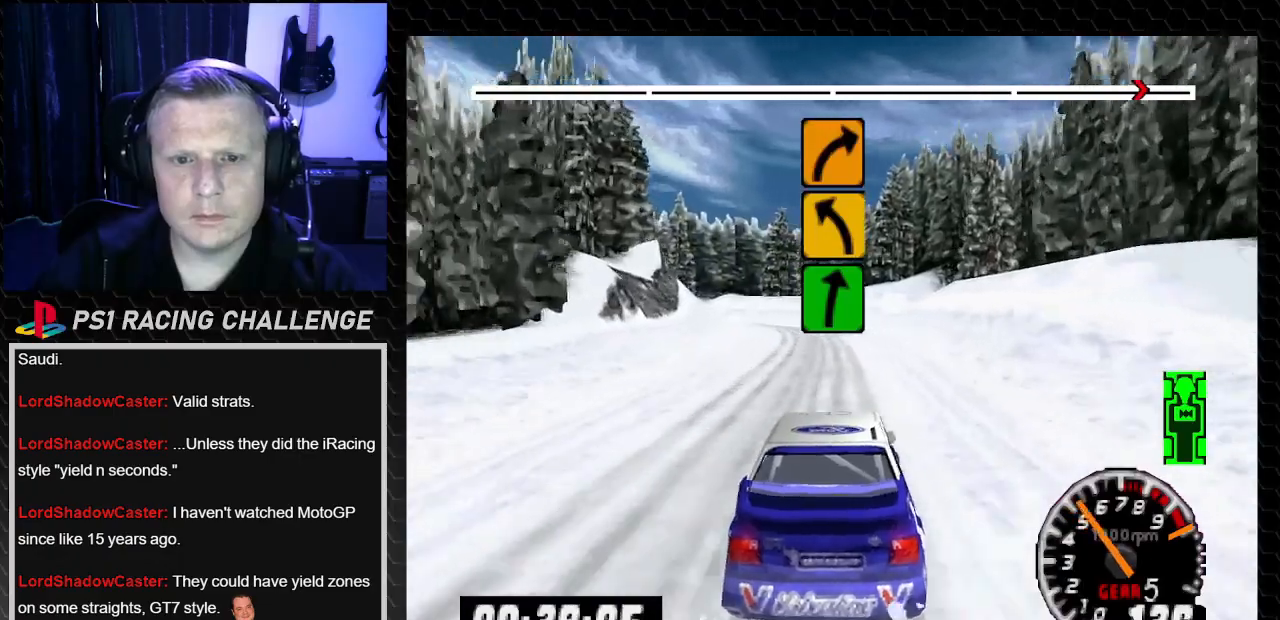
{"buttons": ["DPAD_LEFT"], "left_stick": "left", "right_stick": "center", "events": [[67, "TRIANGLE", "up"], [100, "DPAD_LEFT", "down"], [100, "left_stick", "left"], [100, "right_stick", "center"], [200, "left_stick", "center"], [200, "right_stick", "down"], [234, "DPAD_LEFT", "up"], [334, "right_stick", "center"], [400, "DPAD_LEFT", "down"], [400, "left_stick", "left"]]}
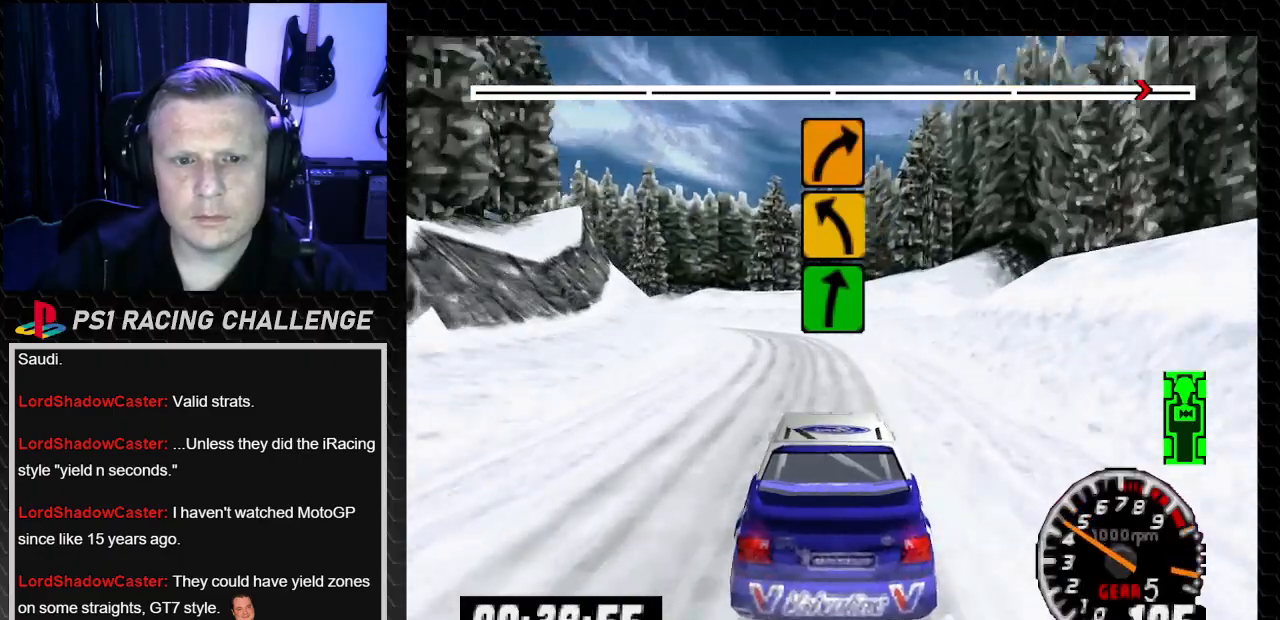
{"buttons": [], "left_stick": "center", "right_stick": "up", "events": [[33, "right_stick", "down"], [133, "right_stick", "center"], [166, "DPAD_LEFT", "up"], [166, "left_stick", "center"], [300, "DPAD_LEFT", "down"], [300, "left_stick", "left"], [400, "TRIANGLE", "down"], [400, "right_stick", "up"], [500, "DPAD_LEFT", "up"], [500, "TRIANGLE", "up"], [500, "left_stick", "center"]]}
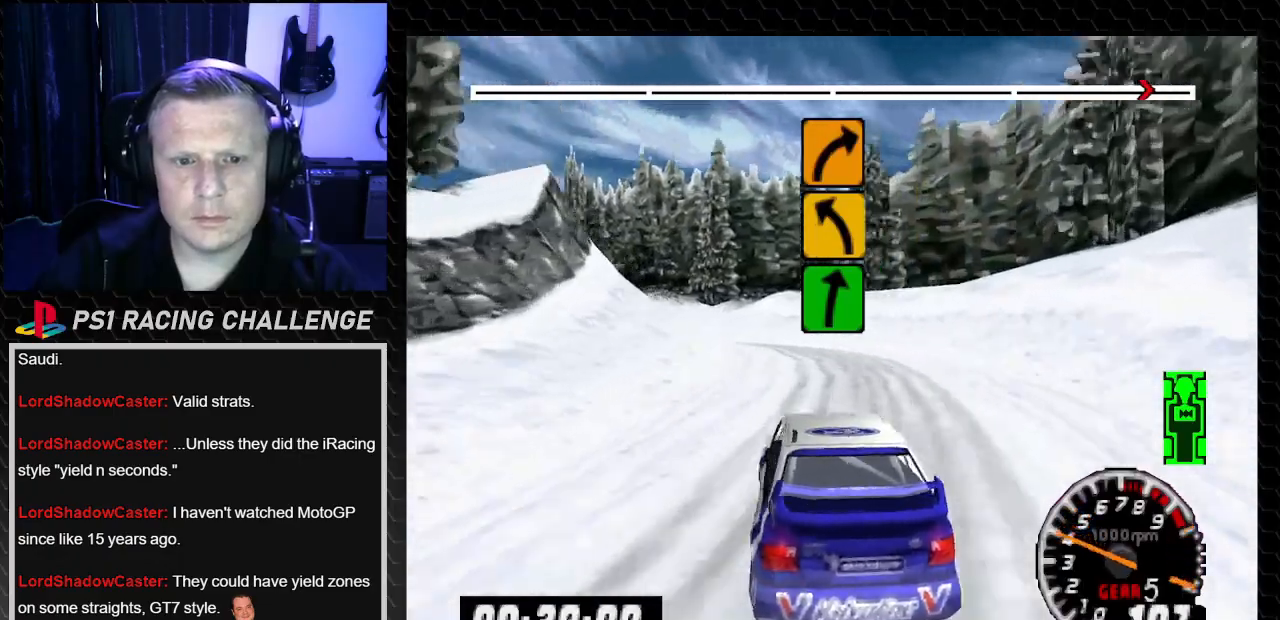
{"buttons": [], "left_stick": "center", "right_stick": "center", "events": [[67, "DPAD_LEFT", "down"], [67, "right_stick", "center"], [100, "left_stick", "left"], [467, "DPAD_LEFT", "up"], [467, "left_stick", "center"]]}
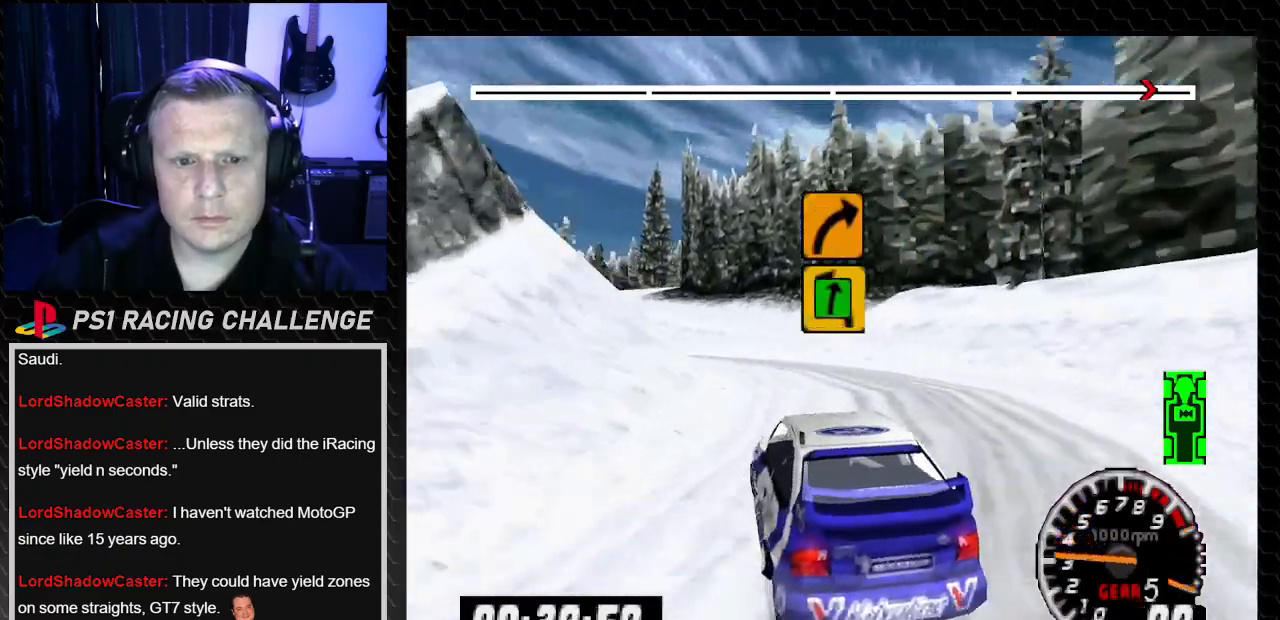
{"buttons": ["TRIANGLE"], "left_stick": "center", "right_stick": "up", "events": [[34, "TRIANGLE", "down"], [34, "right_stick", "up"], [134, "DPAD_LEFT", "down"], [167, "left_stick", "left"], [234, "TRIANGLE", "up"], [234, "right_stick", "center"], [334, "DPAD_LEFT", "up"], [334, "left_stick", "center"], [401, "right_stick", "up"], [434, "TRIANGLE", "down"]]}
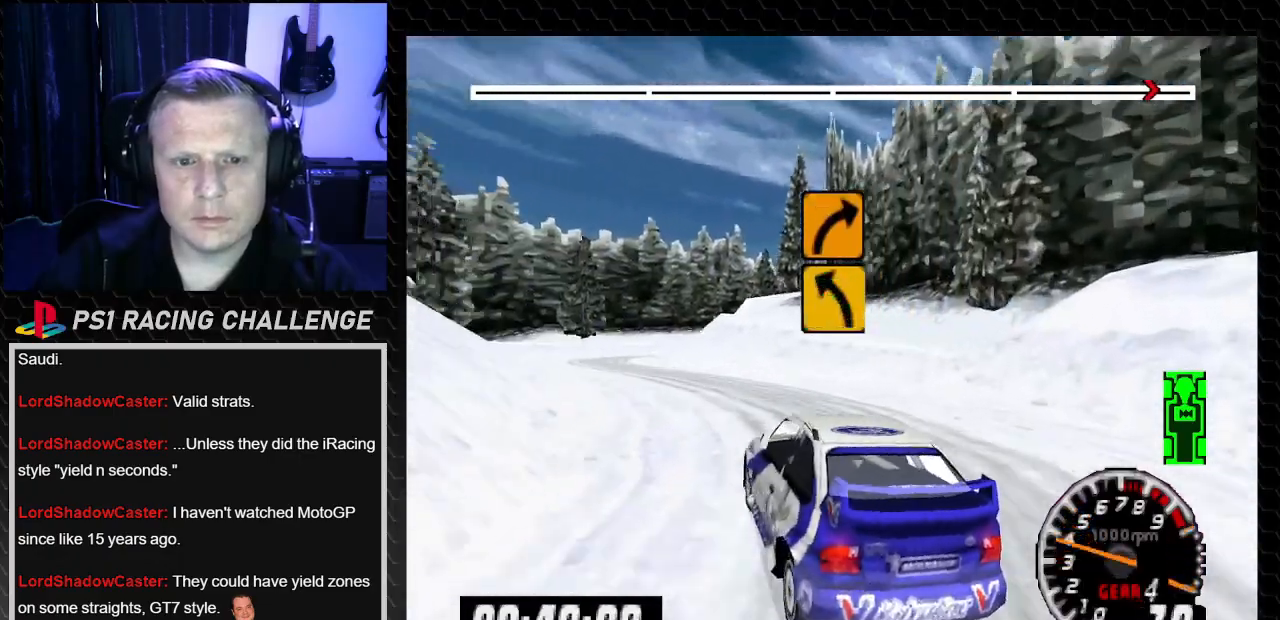
{"buttons": ["TRIANGLE"], "left_stick": "center", "right_stick": "up", "events": [[167, "DPAD_LEFT", "down"], [267, "DPAD_LEFT", "up"]]}
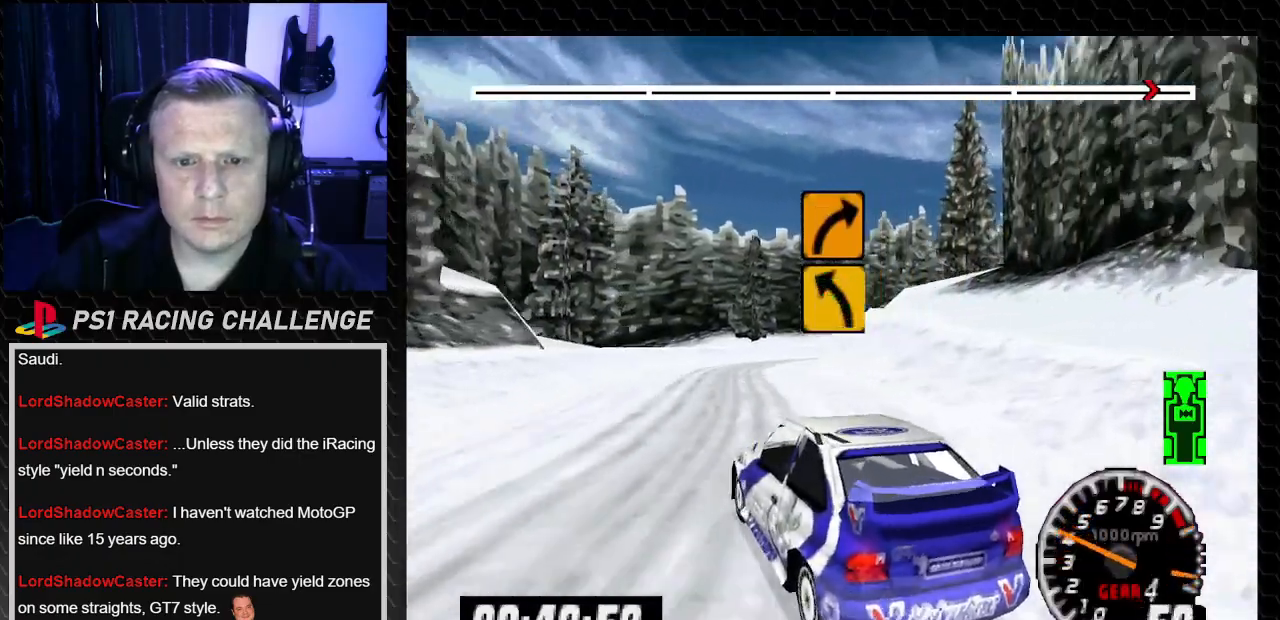
{"buttons": ["TRIANGLE"], "left_stick": "center", "right_stick": "up", "events": [[133, "DPAD_RIGHT", "down"], [133, "left_stick", "right"], [266, "DPAD_RIGHT", "up"], [266, "left_stick", "center"]]}
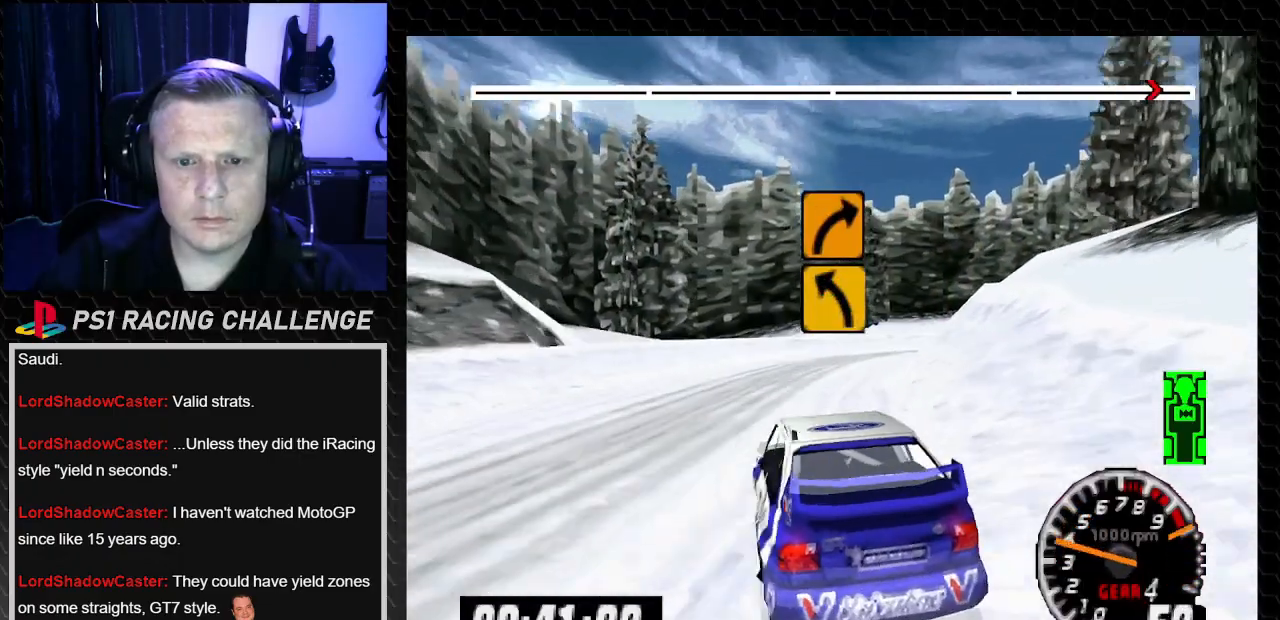
{"buttons": ["TRIANGLE", "DPAD_LEFT"], "left_stick": "left", "right_stick": "up", "events": [[234, "DPAD_LEFT", "down"], [234, "left_stick", "left"]]}
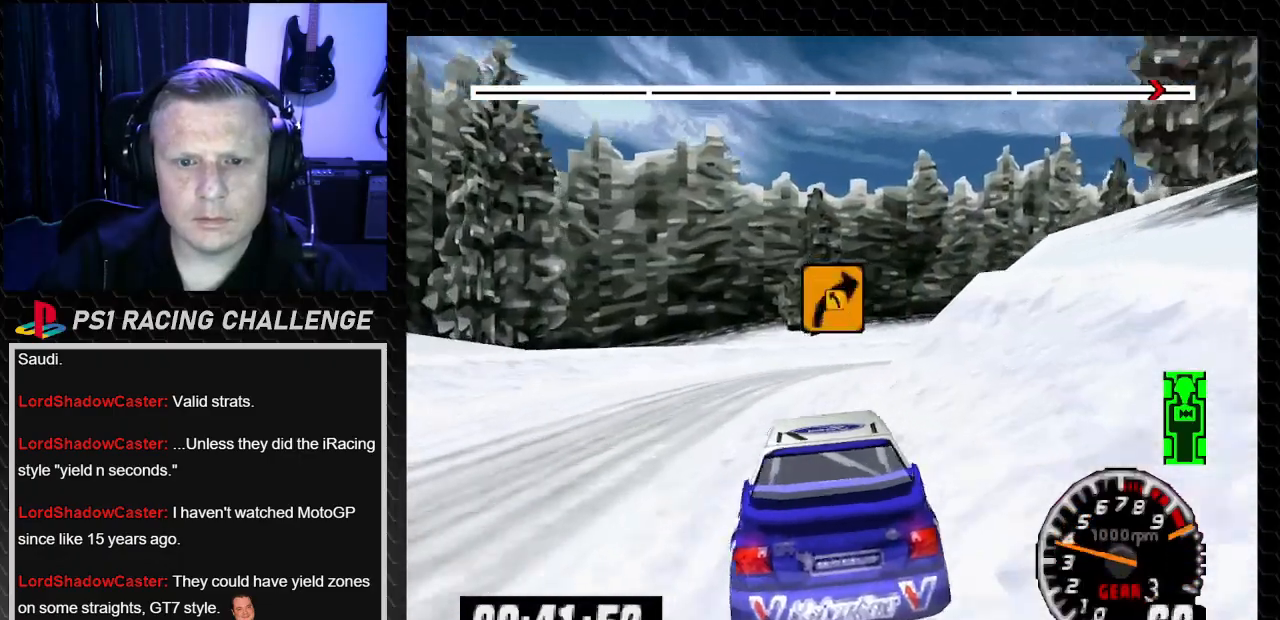
{"buttons": ["CROSS", "DPAD_RIGHT"], "left_stick": "down-right", "right_stick": "down", "events": [[133, "DPAD_LEFT", "up"], [133, "left_stick", "center"], [266, "DPAD_RIGHT", "down"], [266, "TRIANGLE", "up"], [266, "left_stick", "down-right"], [300, "right_stick", "center"], [400, "right_stick", "down"], [433, "CROSS", "down"]]}
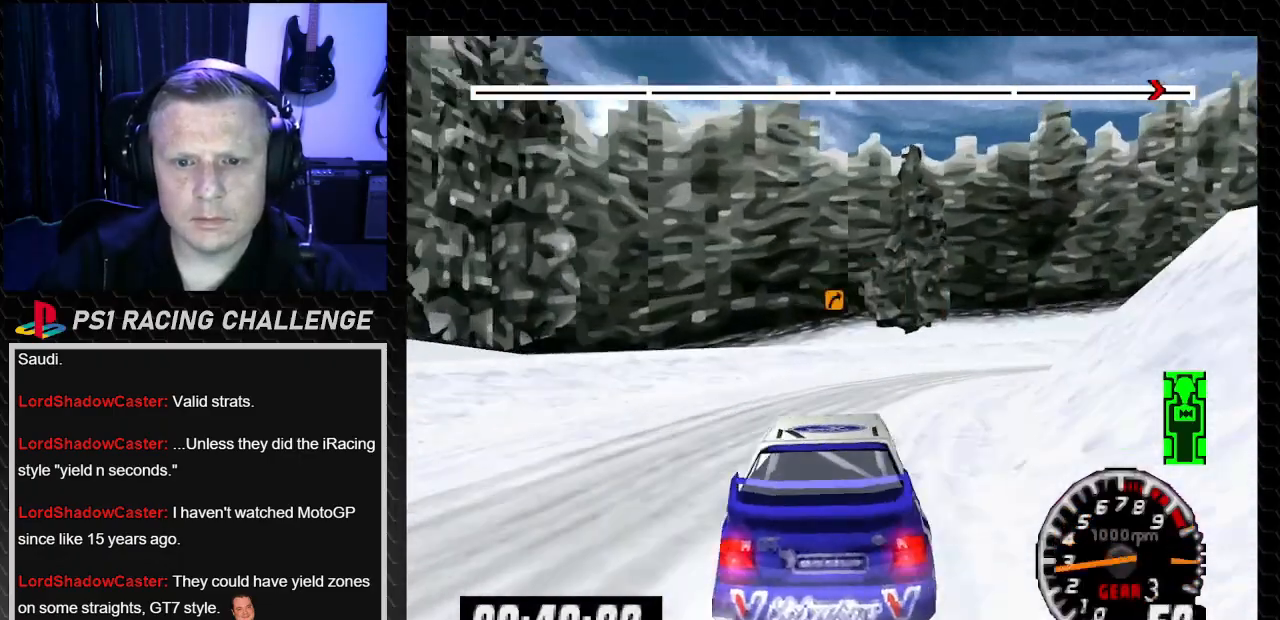
{"buttons": ["TRIANGLE"], "left_stick": "center", "right_stick": "up", "events": [[67, "CROSS", "up"], [67, "right_stick", "center"], [167, "TRIANGLE", "down"], [167, "right_stick", "up"], [400, "left_stick", "center"], [434, "DPAD_RIGHT", "up"]]}
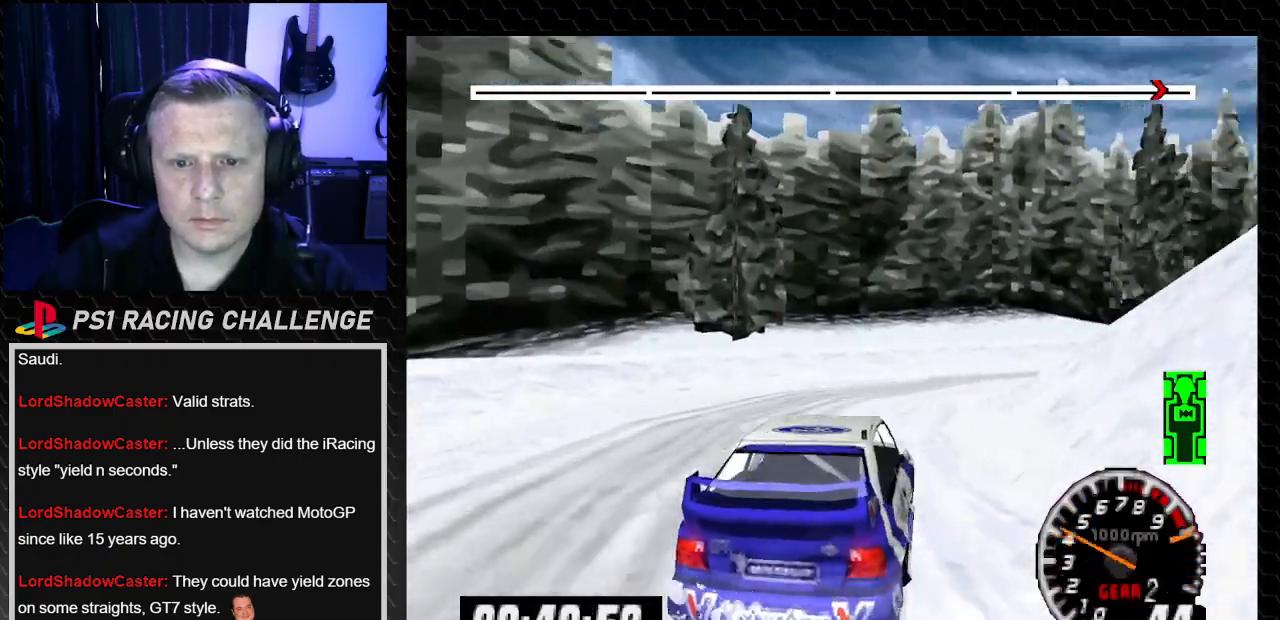
{"buttons": ["TRIANGLE", "DPAD_RIGHT"], "left_stick": "down-right", "right_stick": "up", "events": [[33, "DPAD_RIGHT", "down"], [33, "left_stick", "down-right"], [166, "DPAD_RIGHT", "up"], [166, "left_stick", "center"], [433, "DPAD_RIGHT", "down"], [433, "left_stick", "down-right"]]}
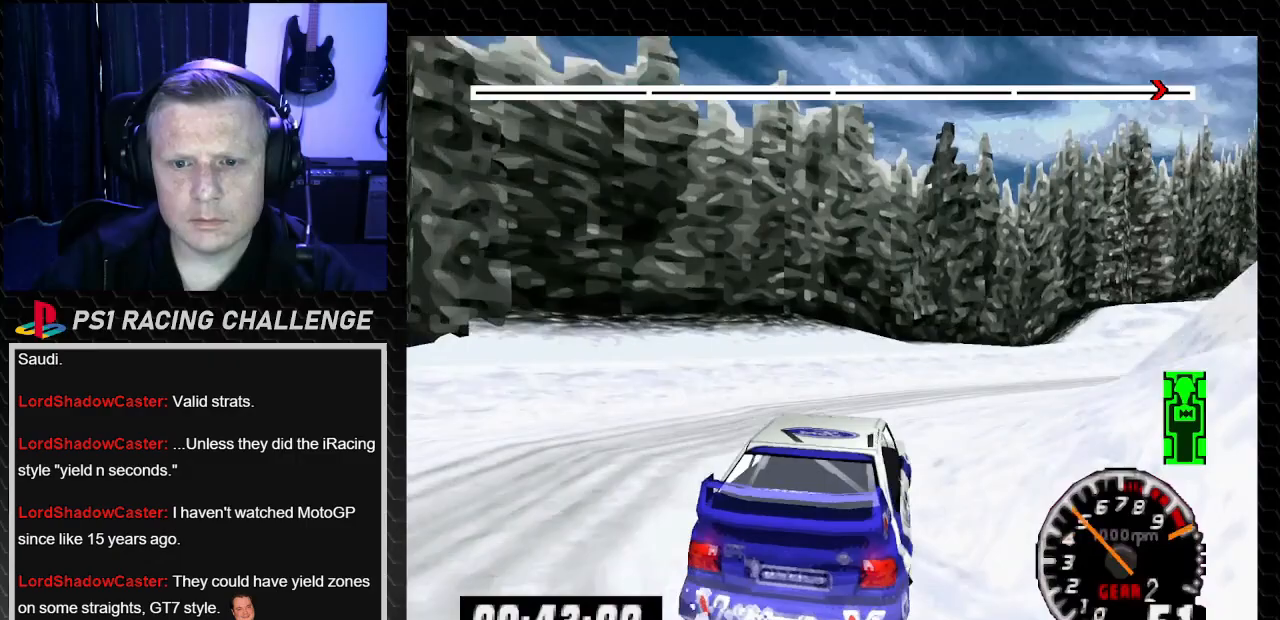
{"buttons": ["DPAD_RIGHT"], "left_stick": "down-right", "right_stick": "center", "events": [[267, "TRIANGLE", "up"], [267, "right_stick", "center"]]}
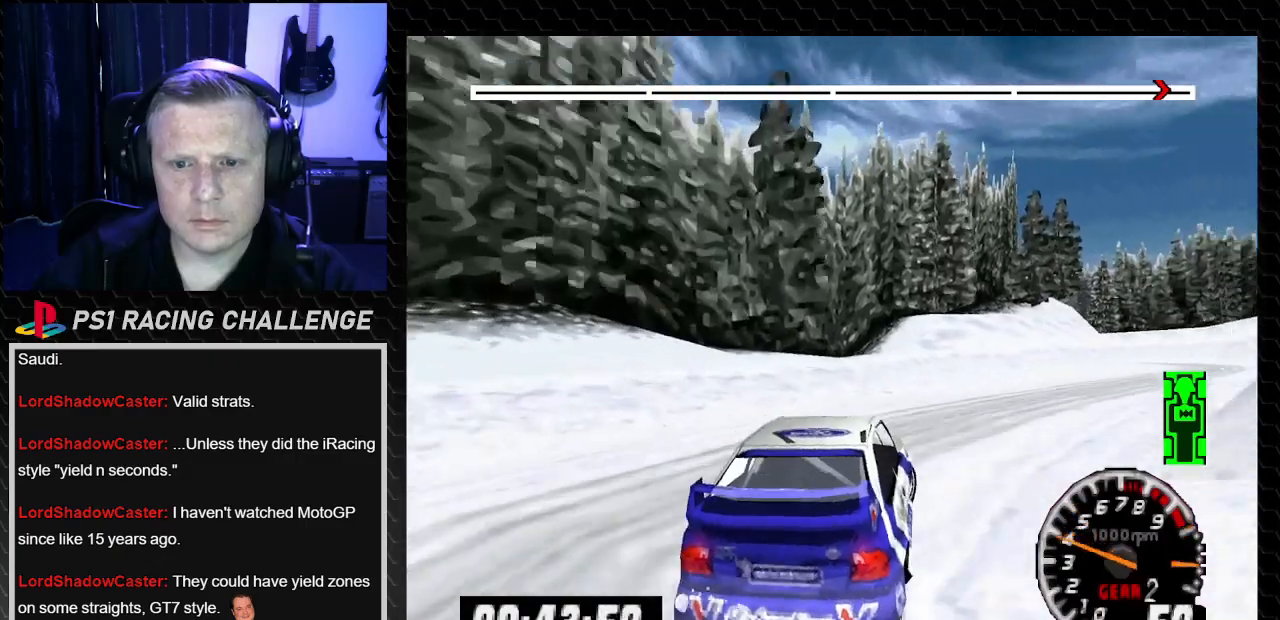
{"buttons": ["TRIANGLE"], "left_stick": "center", "right_stick": "up", "events": [[66, "right_stick", "up"], [100, "TRIANGLE", "down"], [367, "DPAD_RIGHT", "up"], [367, "left_stick", "center"]]}